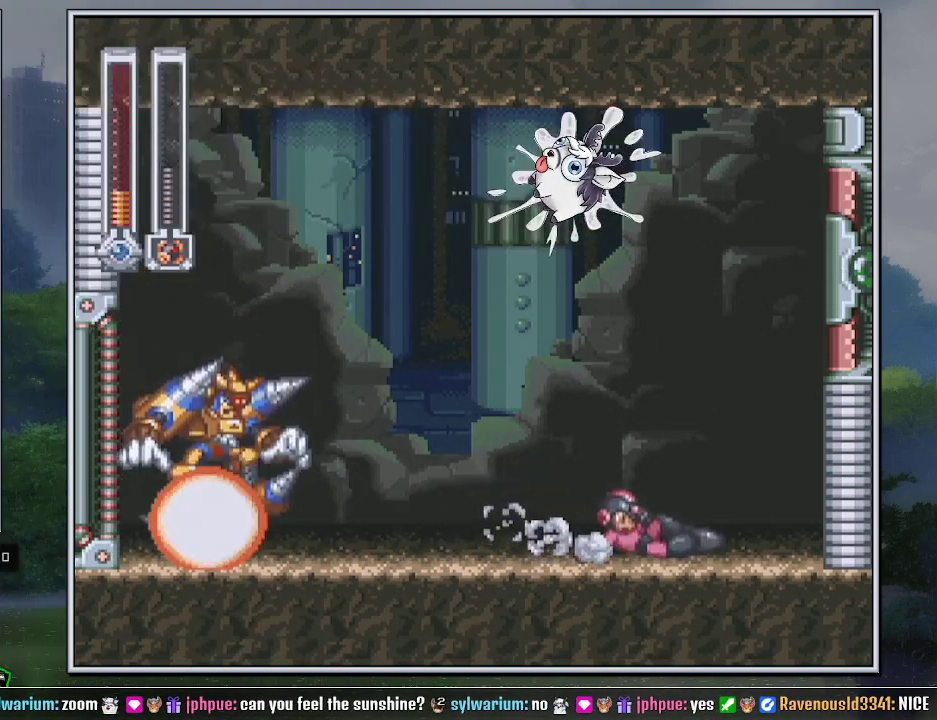
Gameplay with a controller (Nintendo layout); each line is a JSON object with the inputs held at the frame after it. "events" lists button and stick changes between this image and that frame as [ms after this image, input, new state], when the widget could be followed in between. Not read: L3 R3.
{"buttons": ["DPAD_DOWN", "DPAD_RIGHT"], "events": [[467, "DPAD_DOWN", "down"]]}
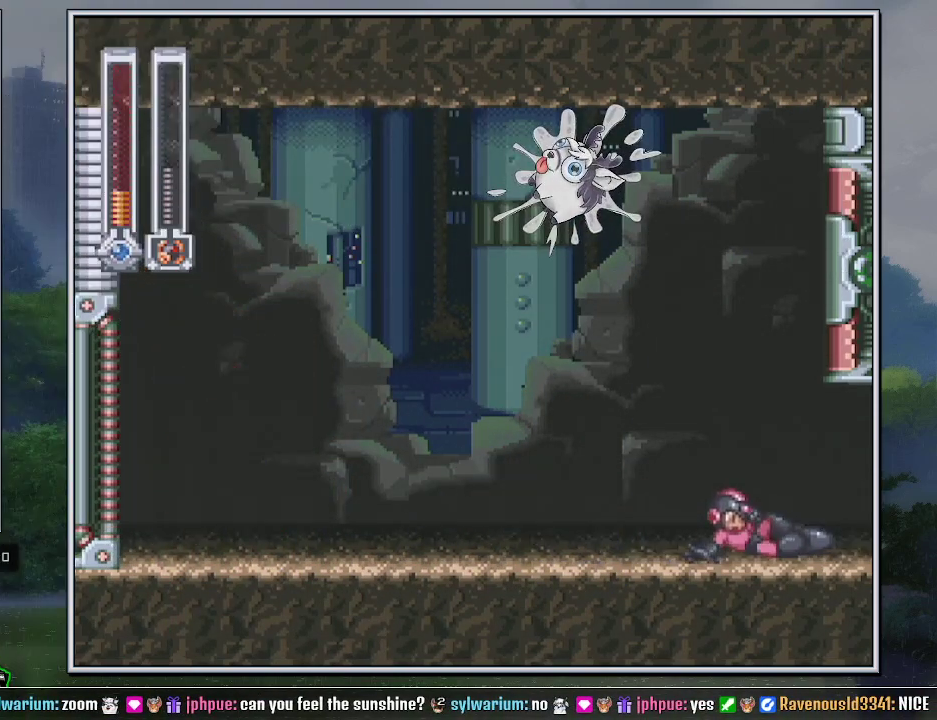
{"buttons": ["DPAD_DOWN", "DPAD_RIGHT"], "events": [[150, "B", "down"], [283, "B", "up"]]}
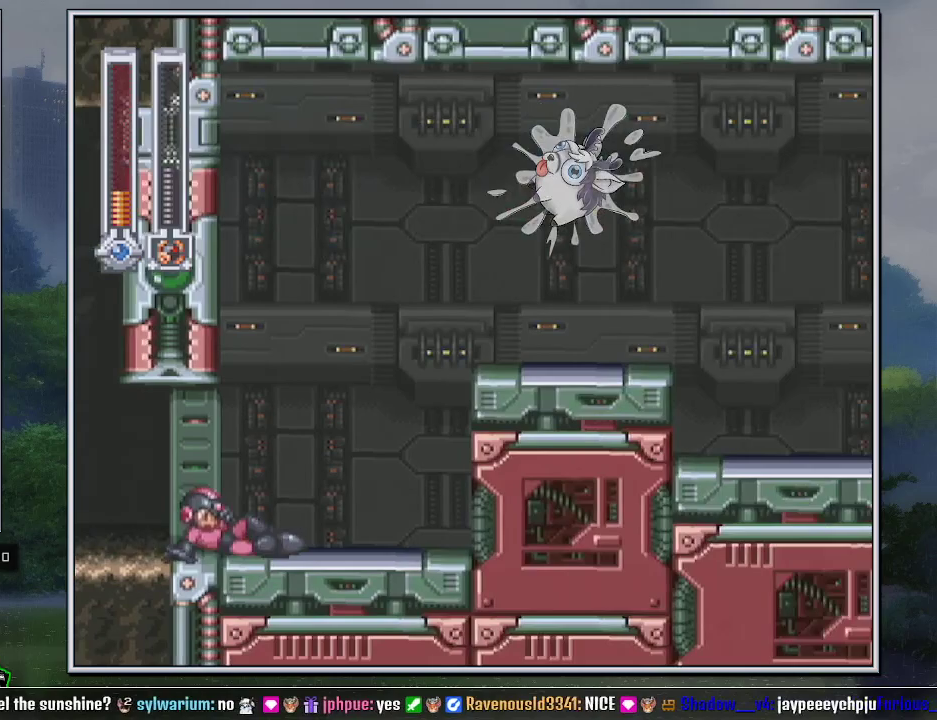
{"buttons": ["DPAD_DOWN", "DPAD_RIGHT"], "events": []}
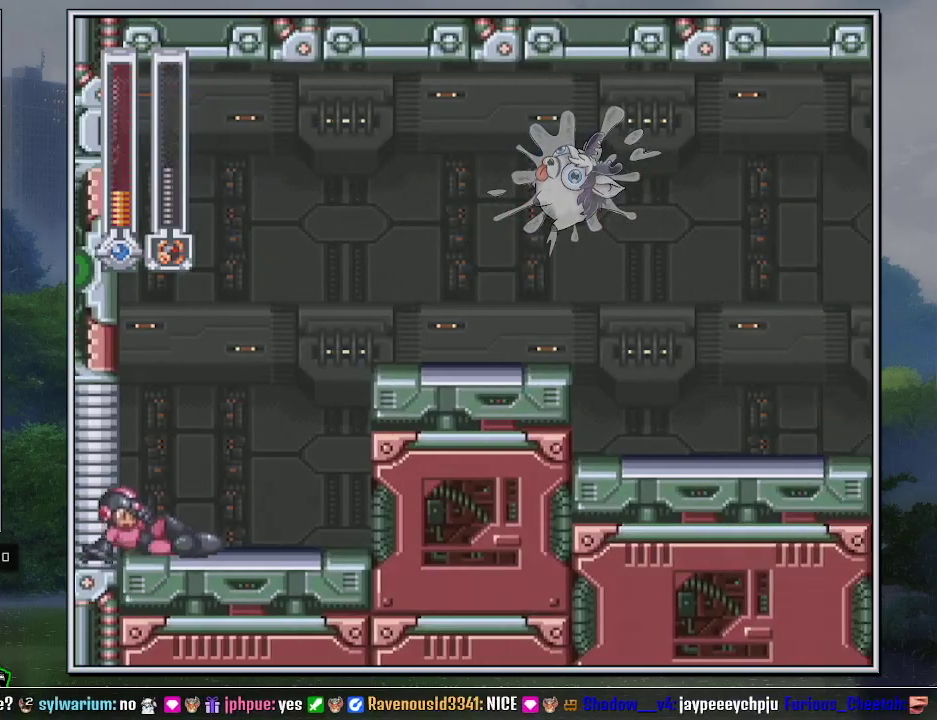
{"buttons": ["B", "DPAD_RIGHT"], "events": [[133, "B", "down"], [183, "B", "up"], [217, "L1", "down"], [283, "B", "down"], [283, "DPAD_DOWN", "up"], [317, "L1", "up"]]}
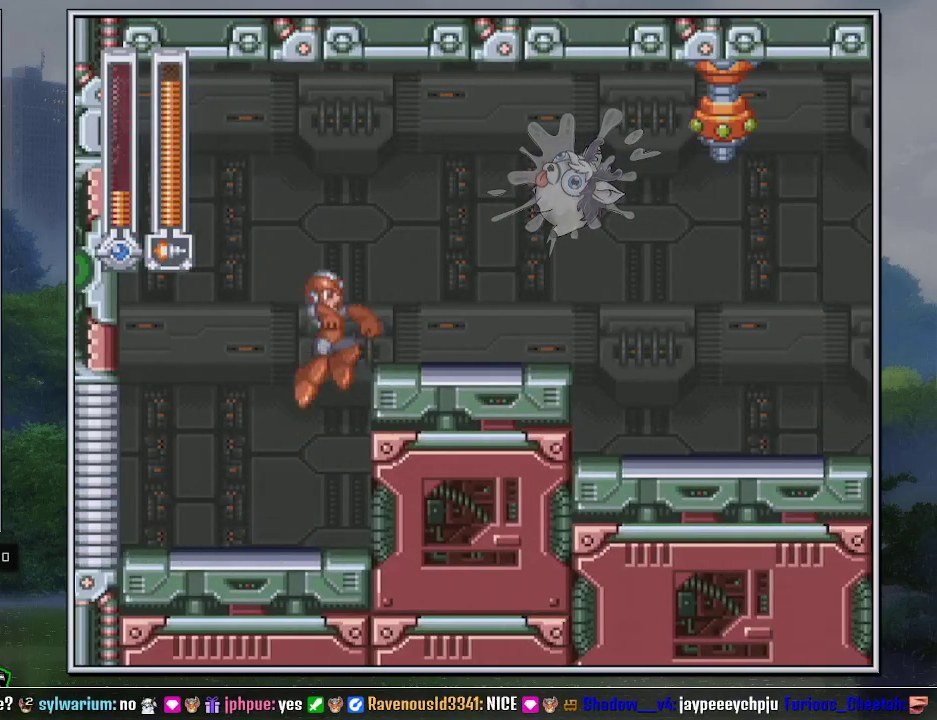
{"buttons": ["B", "DPAD_DOWN", "DPAD_RIGHT"], "events": [[100, "Y", "down"], [150, "B", "up"], [150, "Y", "up"], [217, "Y", "down"], [317, "DPAD_DOWN", "down"], [400, "Y", "up"], [433, "B", "down"]]}
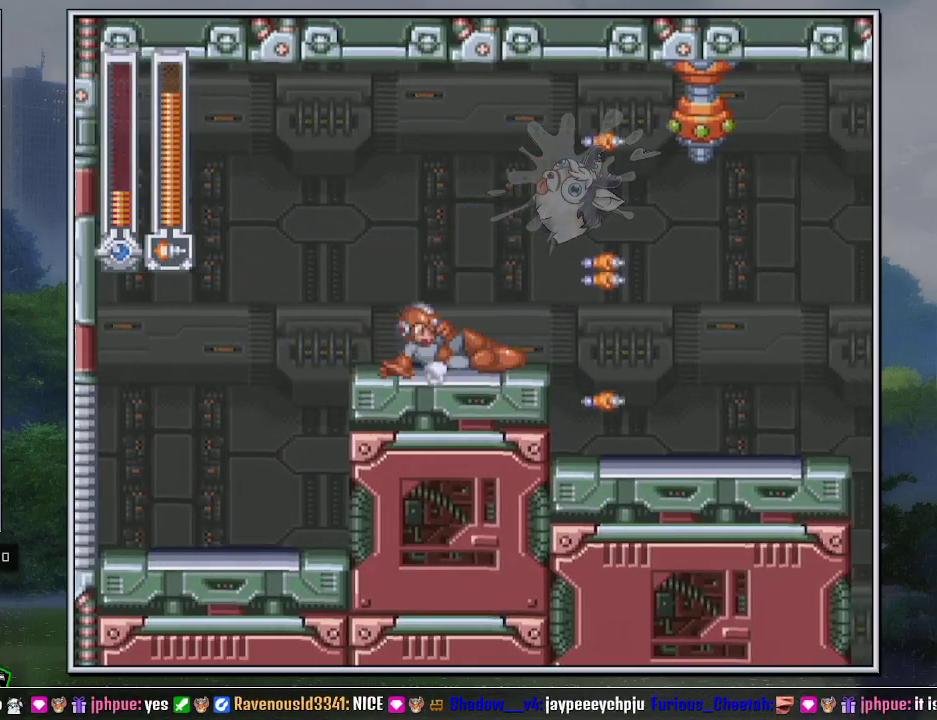
{"buttons": ["DPAD_RIGHT"], "events": [[100, "B", "up"], [250, "DPAD_DOWN", "up"]]}
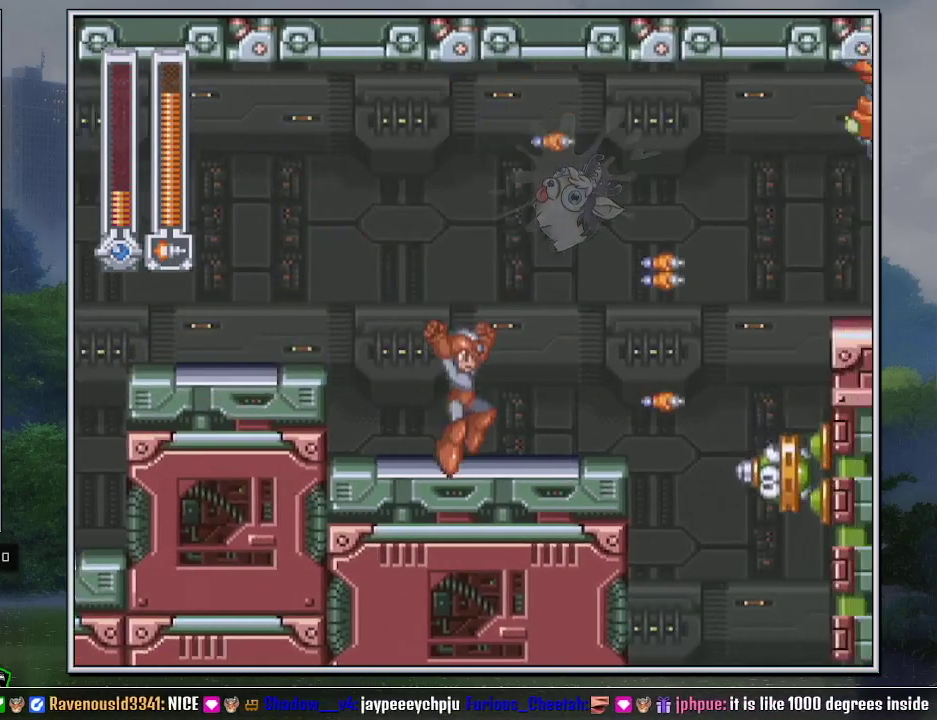
{"buttons": ["DPAD_DOWN", "DPAD_RIGHT"], "events": [[467, "DPAD_DOWN", "down"]]}
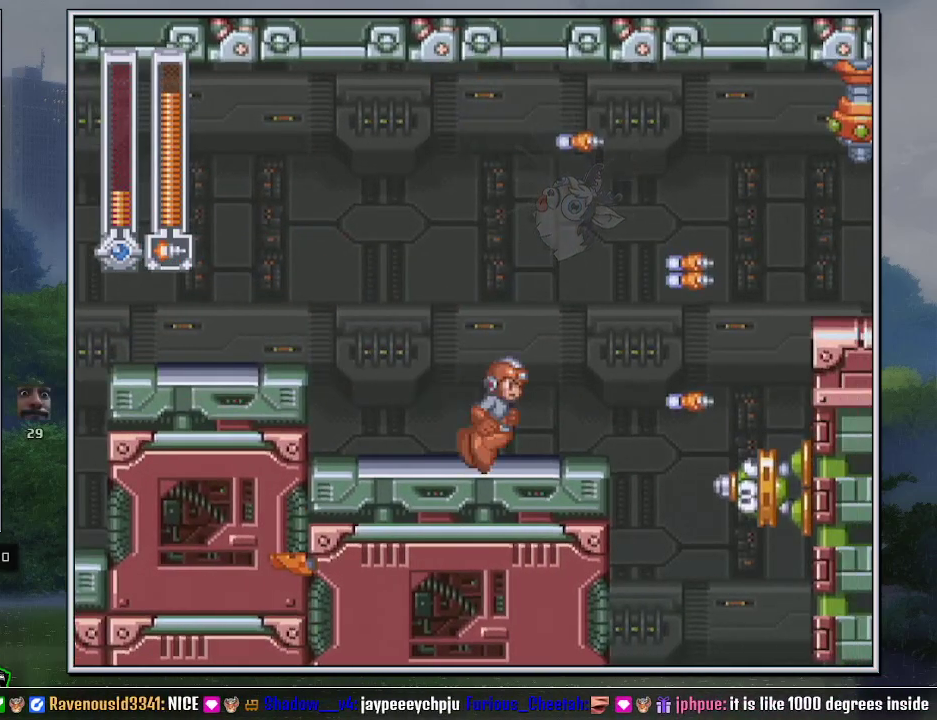
{"buttons": ["B", "DPAD_RIGHT"], "events": [[100, "B", "down"], [167, "DPAD_DOWN", "up"], [183, "B", "up"], [283, "B", "down"]]}
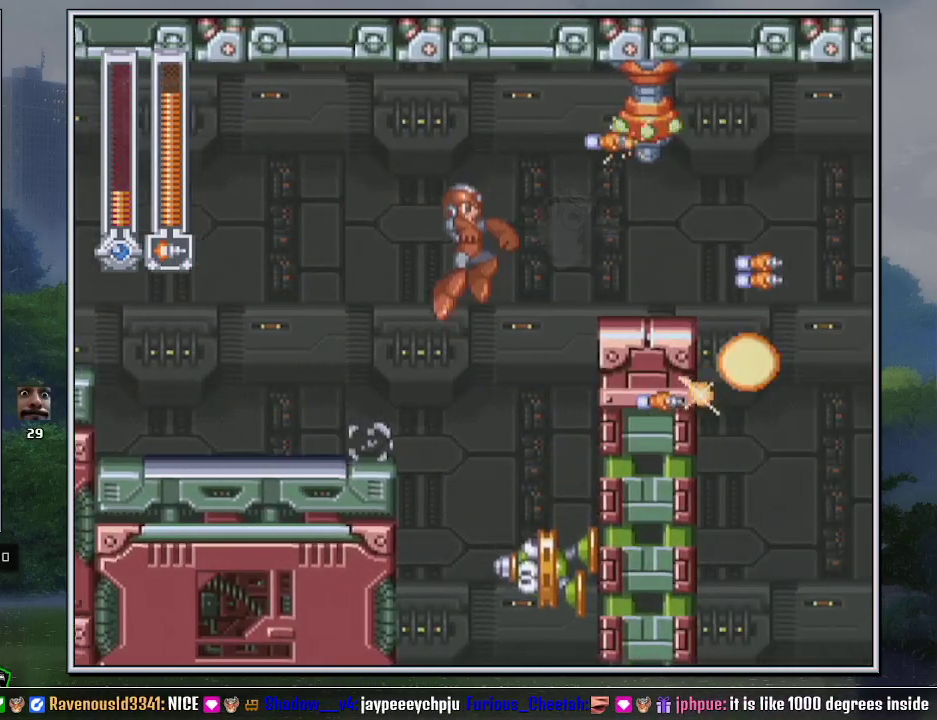
{"buttons": ["DPAD_DOWN", "DPAD_RIGHT"], "events": [[167, "B", "up"], [383, "DPAD_DOWN", "down"]]}
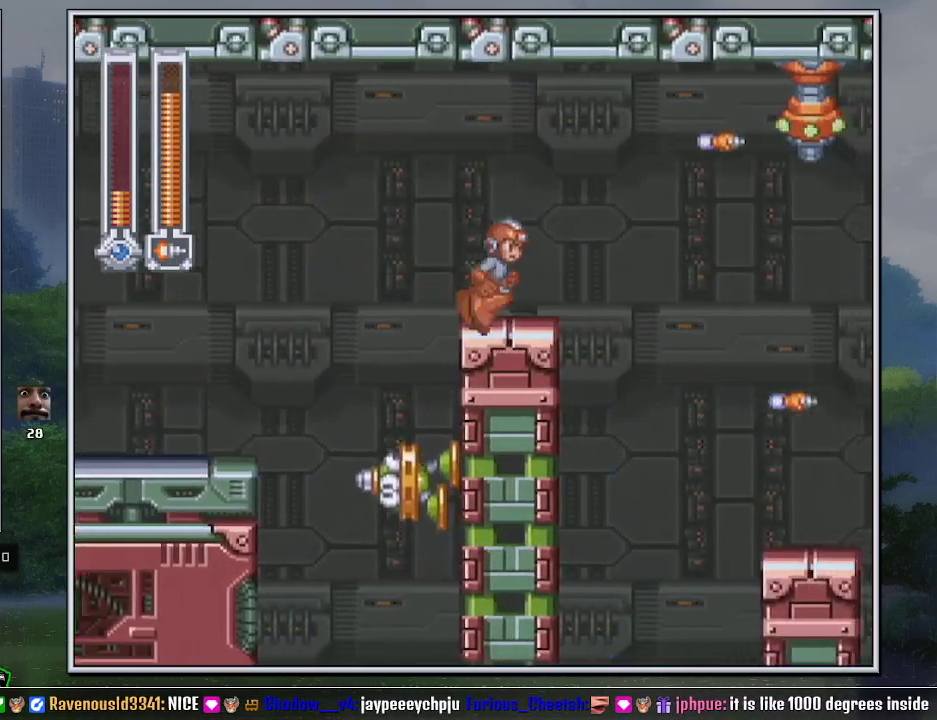
{"buttons": ["DPAD_RIGHT"], "events": [[17, "B", "down"], [50, "DPAD_DOWN", "up"], [117, "B", "up"]]}
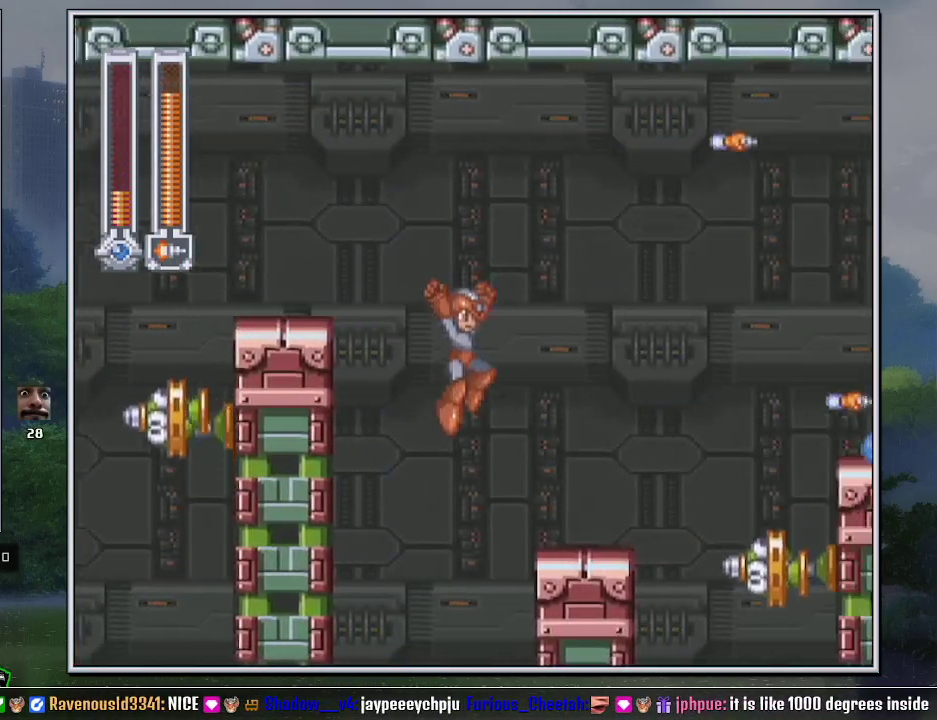
{"buttons": ["B", "DPAD_RIGHT"], "events": [[150, "DPAD_DOWN", "down"], [267, "B", "down"], [300, "DPAD_DOWN", "up"], [367, "B", "up"], [450, "B", "down"]]}
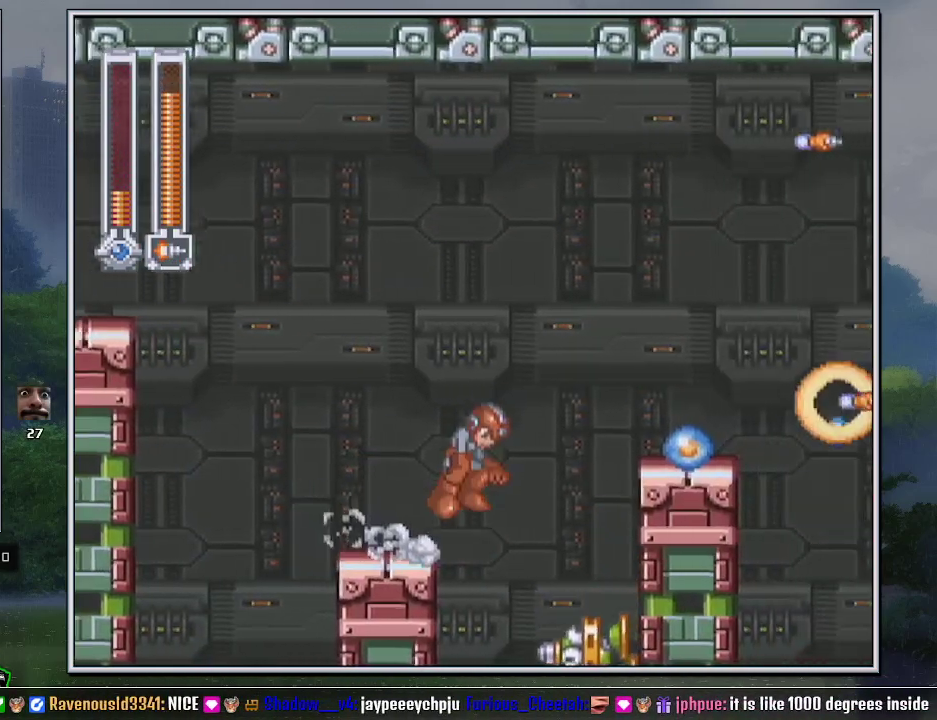
{"buttons": ["DPAD_RIGHT"], "events": [[333, "B", "up"]]}
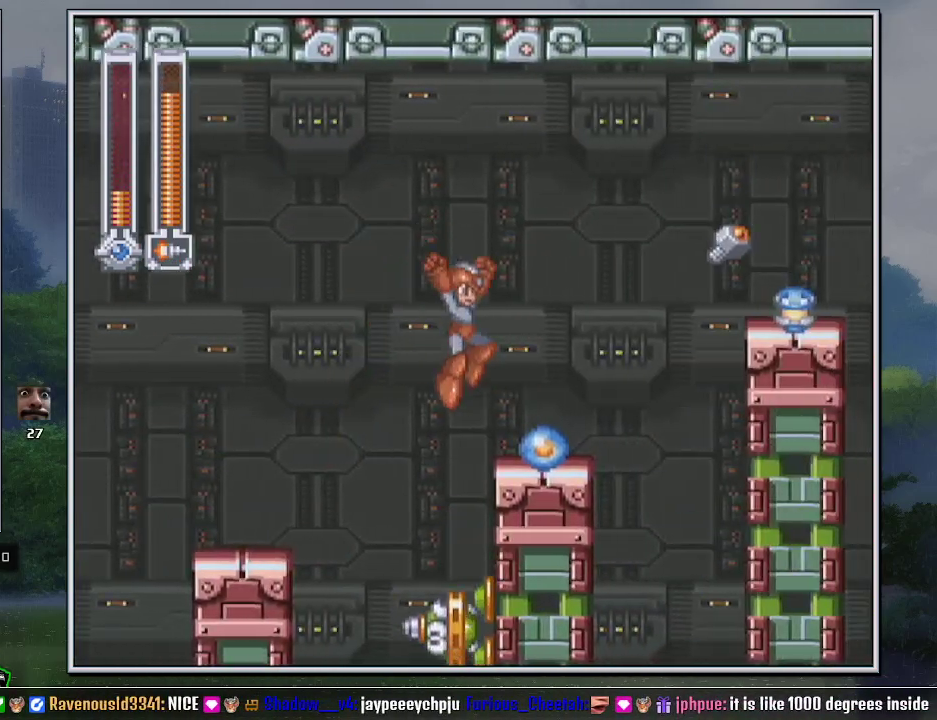
{"buttons": ["B", "DPAD_RIGHT"], "events": [[150, "DPAD_DOWN", "down"], [233, "B", "down"], [300, "B", "up"], [300, "DPAD_DOWN", "up"], [350, "B", "down"]]}
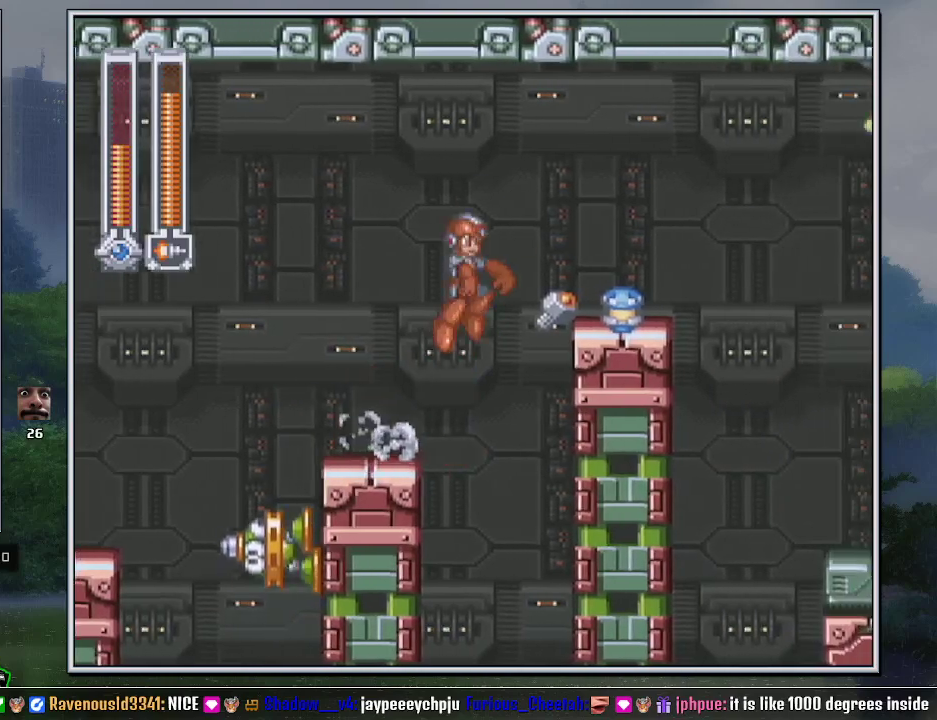
{"buttons": ["DPAD_DOWN", "DPAD_RIGHT"], "events": [[233, "B", "up"], [383, "DPAD_DOWN", "down"]]}
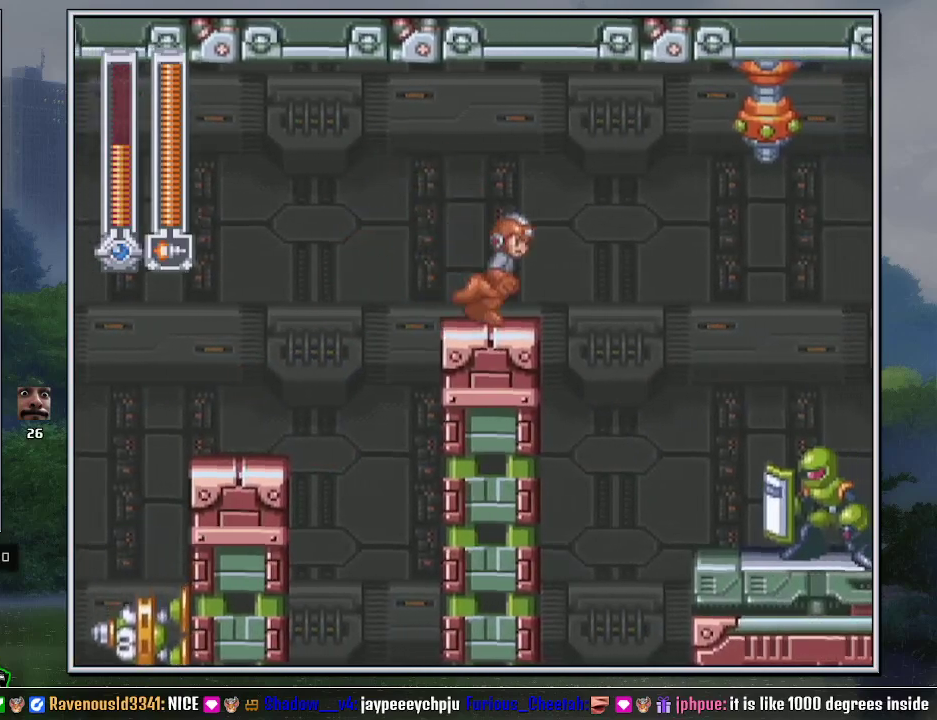
{"buttons": ["DPAD_DOWN", "DPAD_RIGHT"], "events": [[17, "B", "down"], [233, "B", "up"]]}
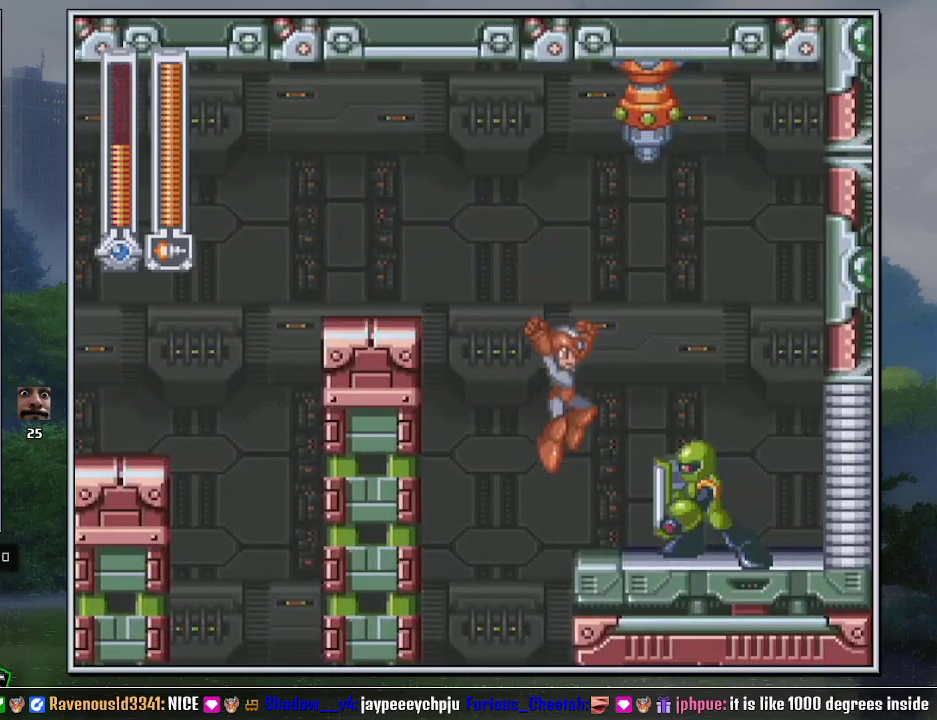
{"buttons": ["DPAD_RIGHT"], "events": [[200, "B", "down"], [300, "B", "up"], [400, "DPAD_DOWN", "up"]]}
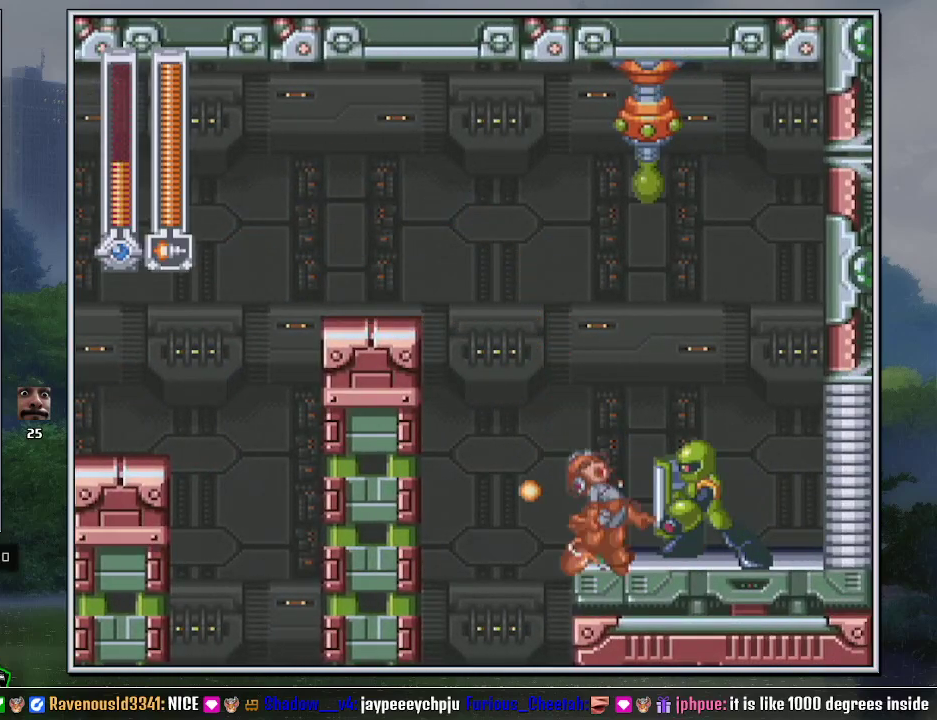
{"buttons": ["DPAD_RIGHT"], "events": []}
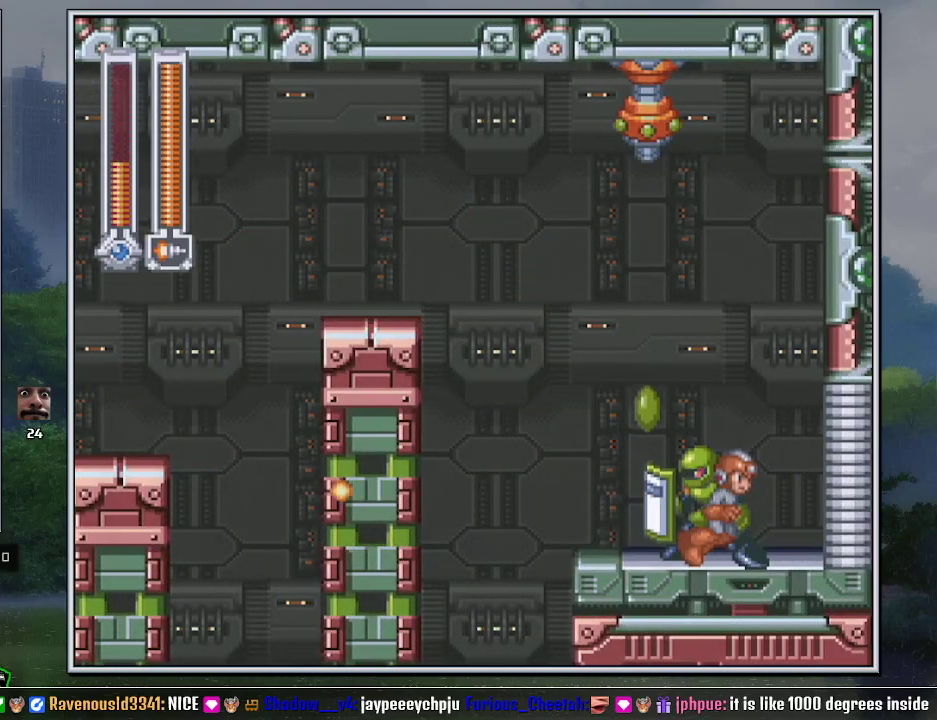
{"buttons": [], "events": [[267, "DPAD_RIGHT", "up"], [367, "DPAD_LEFT", "down"], [417, "DPAD_LEFT", "up"]]}